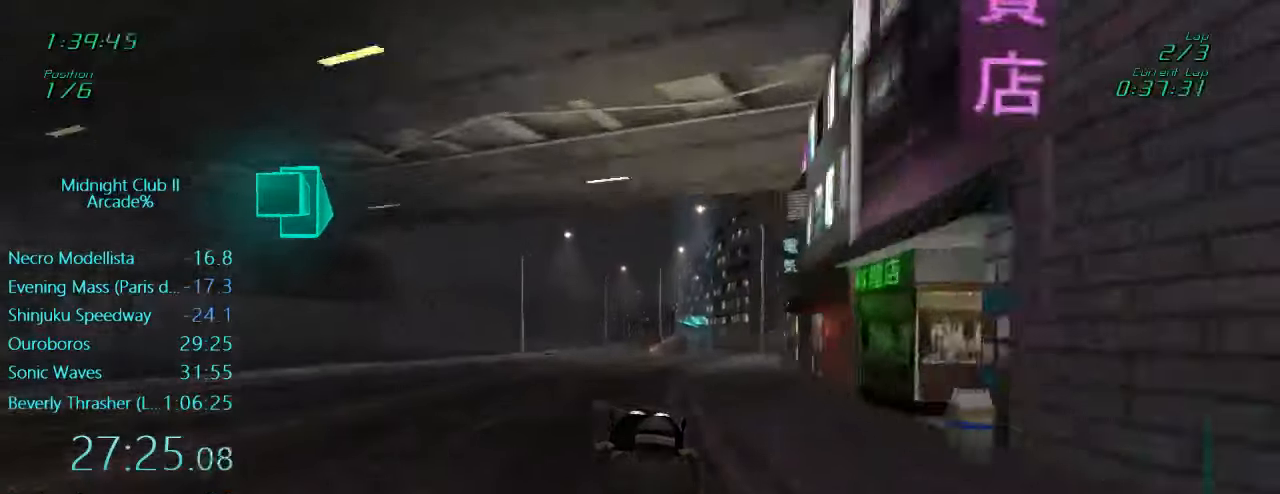
Gameplay with a controller (Xbox layout); each line is a JSON object with the inputs held at the frame after it. "events" lists button and stick changes between this image and that frame as [ms after this image, input, new state], when the widget could be followed in between. Not read: L3 R3 right_stick.
{"buttons": ["R2"], "left_stick": "center", "events": [[467, "L1", "up"], [467, "left_stick", "center"]]}
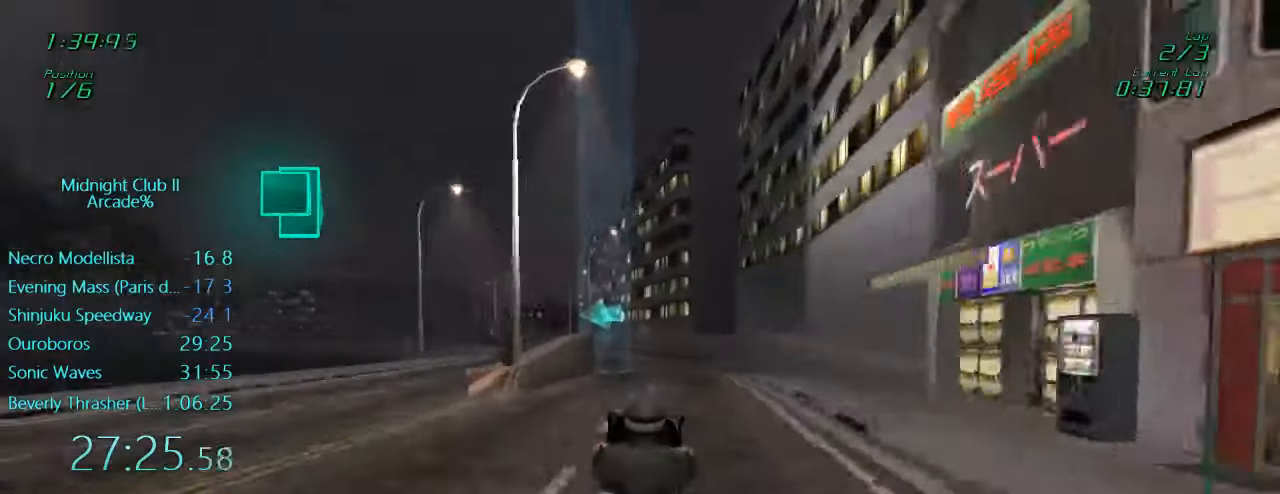
{"buttons": ["R2"], "left_stick": "center", "events": []}
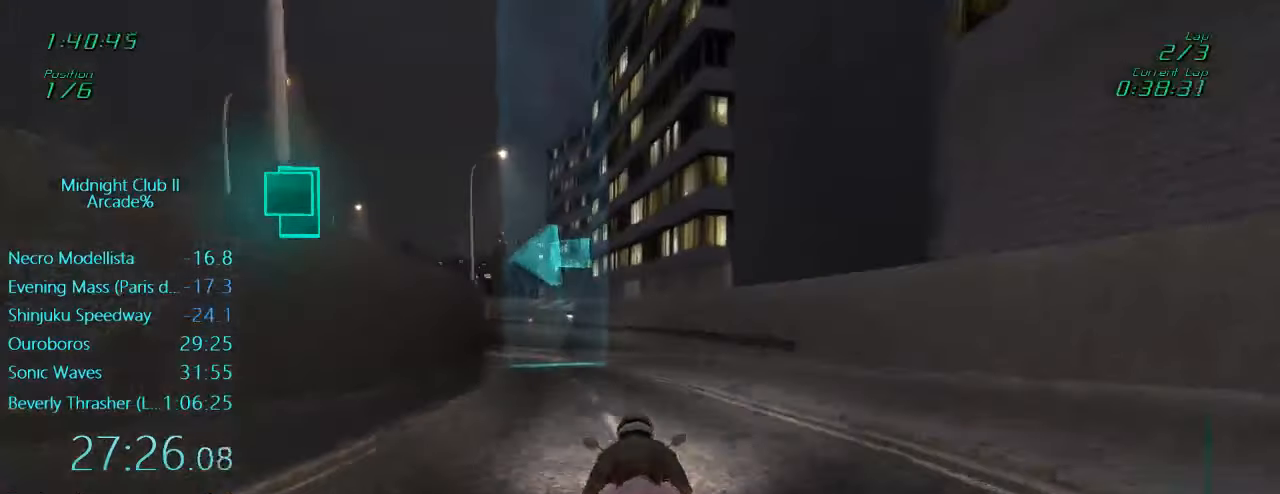
{"buttons": ["R2"], "left_stick": "center", "events": [[17, "left_stick", "left"], [217, "left_stick", "center"]]}
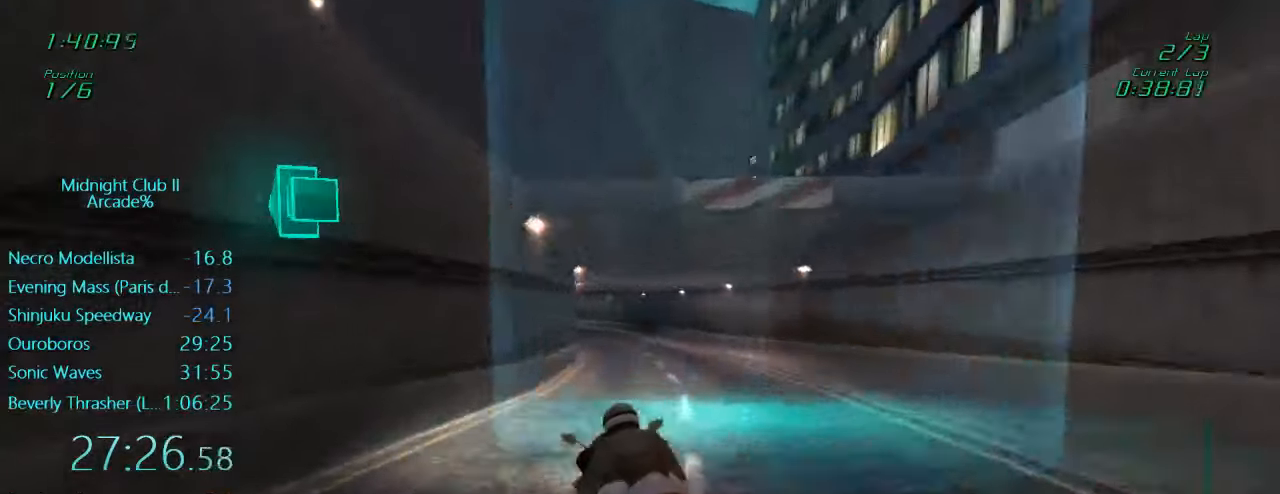
{"buttons": ["R2"], "left_stick": "left", "events": [[17, "left_stick", "right"], [284, "left_stick", "left"]]}
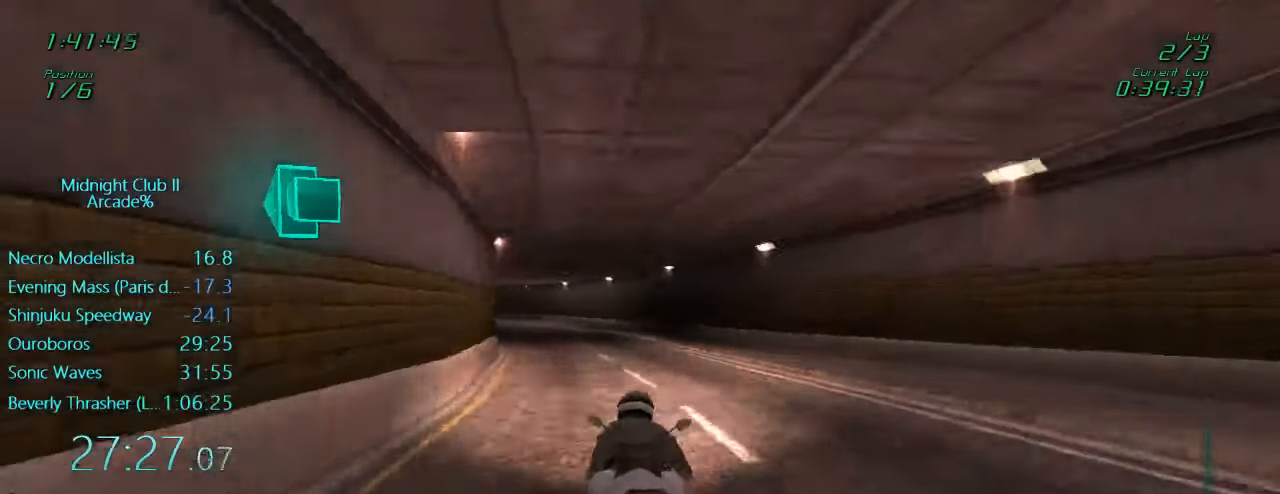
{"buttons": ["L1", "R2"], "left_stick": "left", "events": [[84, "left_stick", "down"], [117, "L1", "down"], [317, "left_stick", "down-left"], [434, "left_stick", "left"]]}
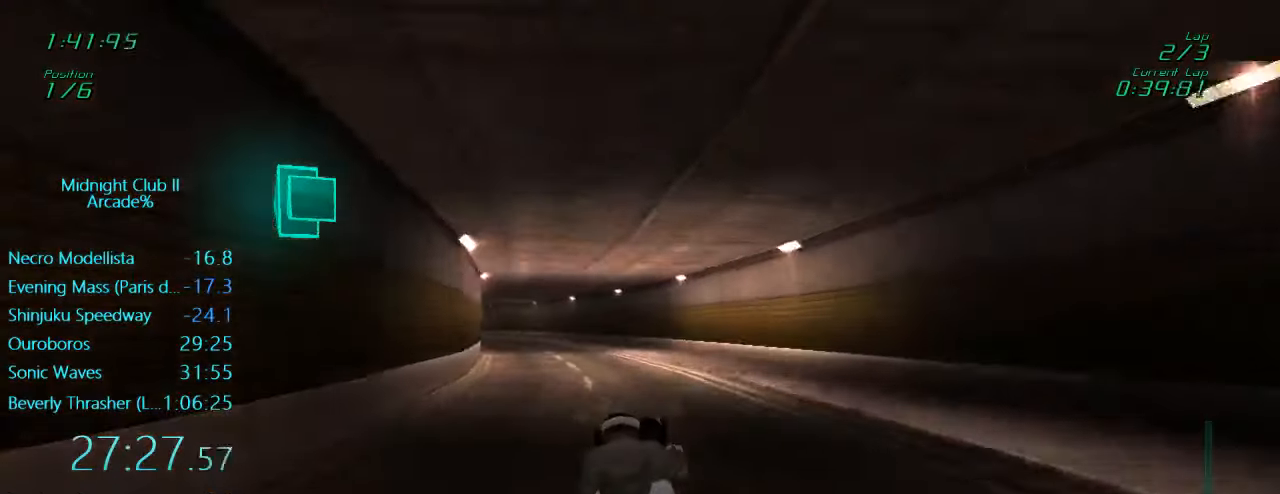
{"buttons": ["L1", "R2"], "left_stick": "left", "events": []}
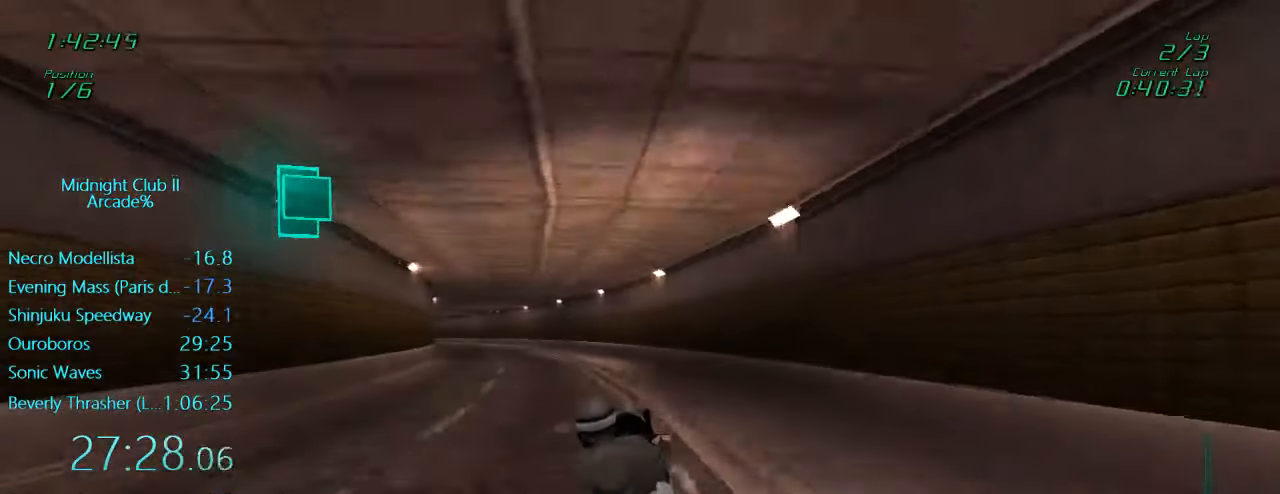
{"buttons": ["L1", "R2"], "left_stick": "left", "events": []}
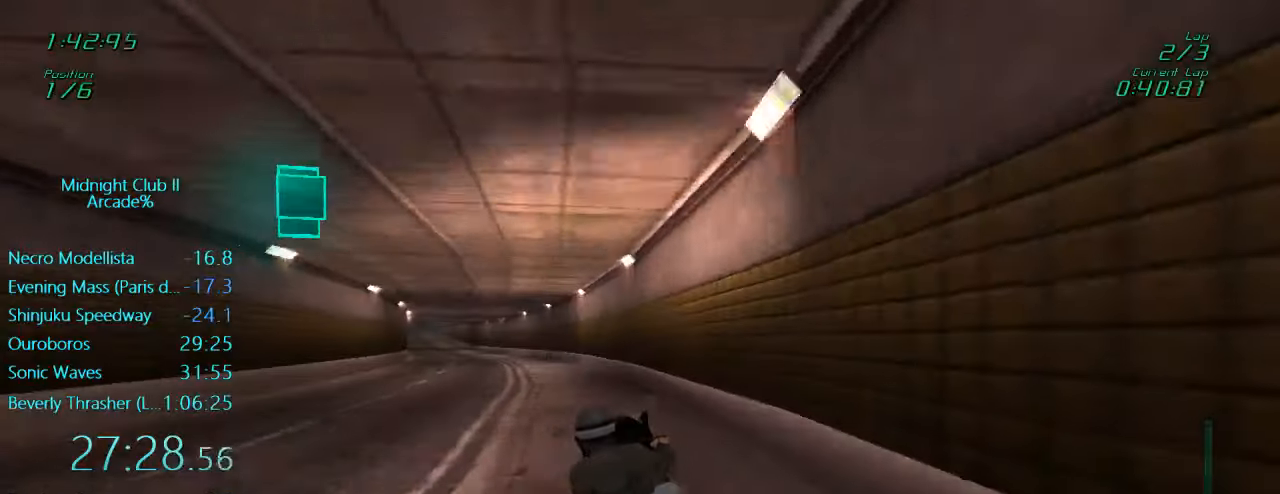
{"buttons": ["L1", "R2"], "left_stick": "left", "events": []}
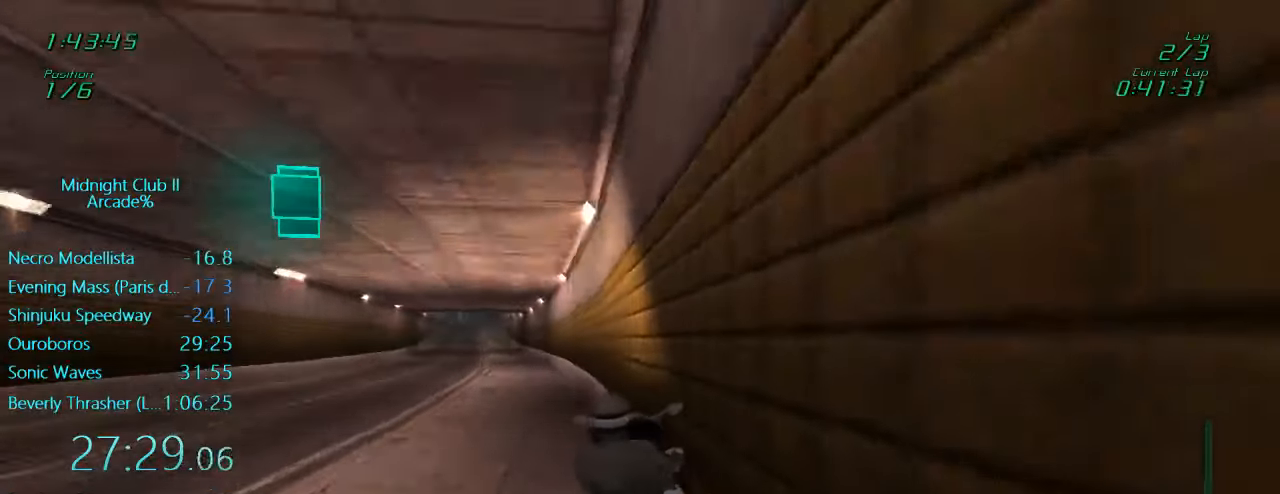
{"buttons": ["L1", "R2"], "left_stick": "down-right", "events": [[33, "left_stick", "center"], [183, "left_stick", "down-left"], [483, "left_stick", "down-right"]]}
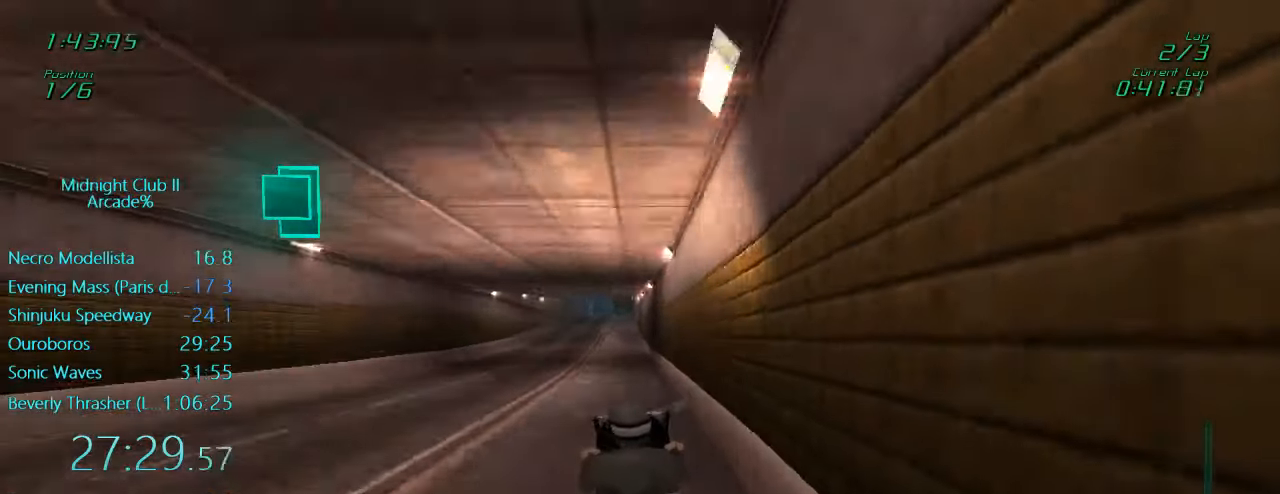
{"buttons": ["R2"], "left_stick": "center", "events": [[50, "L1", "up"], [116, "left_stick", "center"]]}
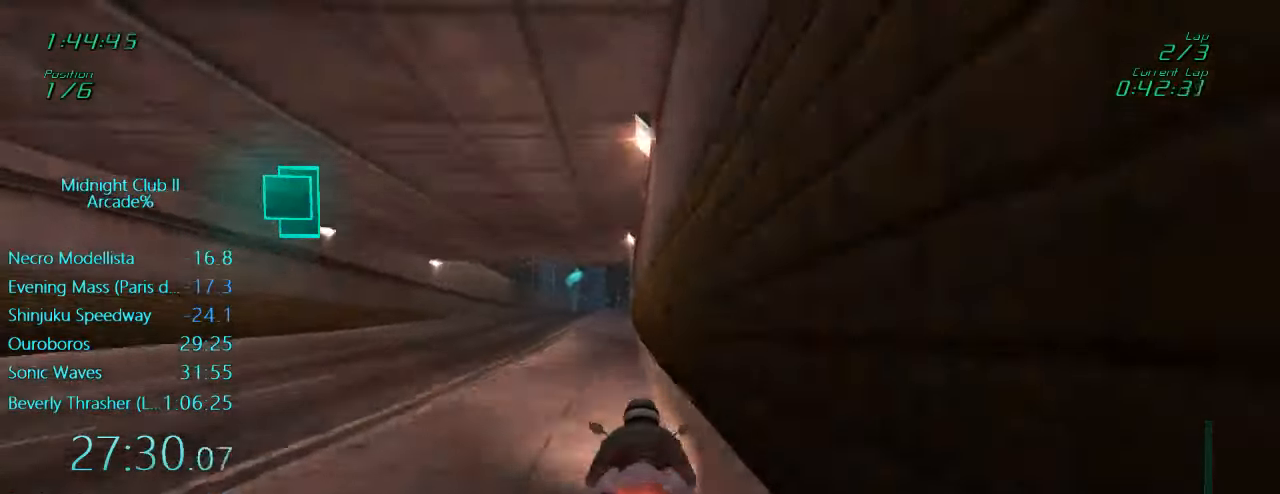
{"buttons": ["L1", "R2"], "left_stick": "center", "events": [[50, "left_stick", "down"], [100, "L1", "down"], [216, "left_stick", "down-left"], [350, "left_stick", "center"]]}
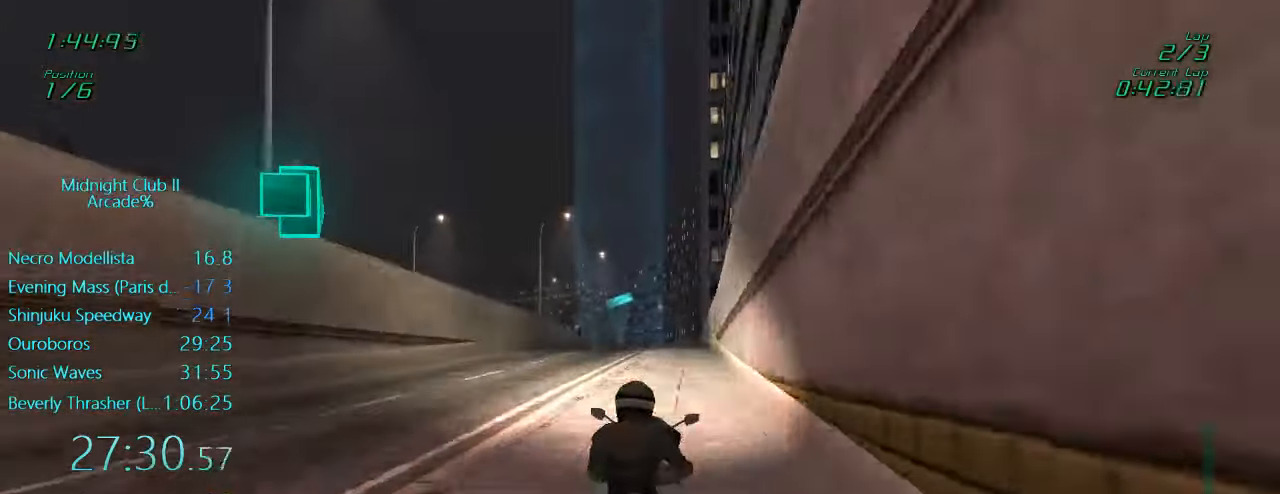
{"buttons": ["L1", "R2"], "left_stick": "left", "events": [[50, "left_stick", "left"], [200, "left_stick", "center"], [283, "left_stick", "left"]]}
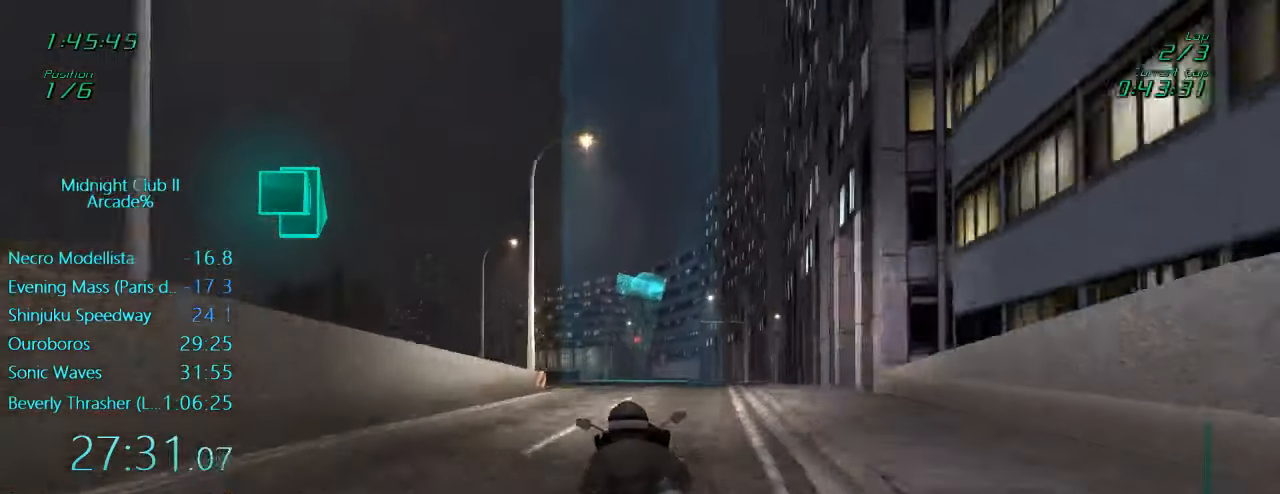
{"buttons": ["L1", "R2"], "left_stick": "center", "events": [[16, "left_stick", "center"]]}
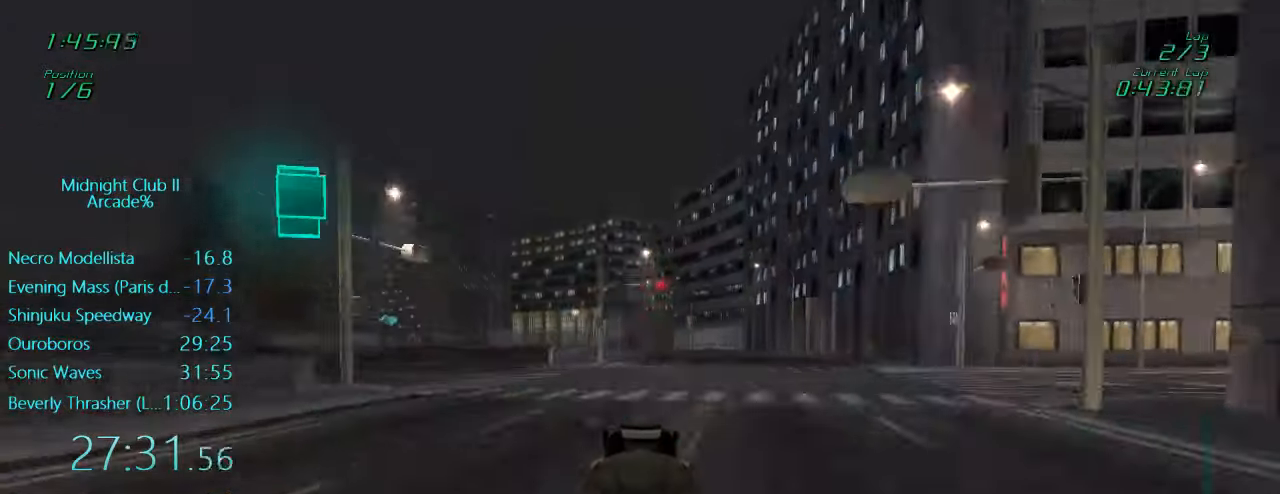
{"buttons": ["L1", "R2"], "left_stick": "center", "events": []}
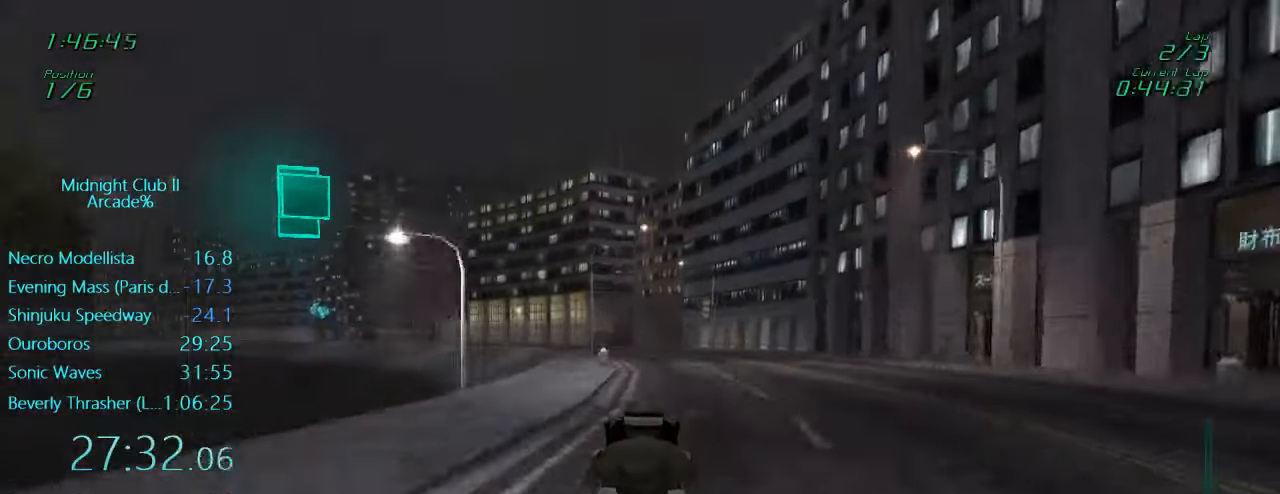
{"buttons": ["R2"], "left_stick": "left", "events": [[50, "L1", "up"], [183, "left_stick", "left"], [350, "left_stick", "center"], [450, "left_stick", "left"]]}
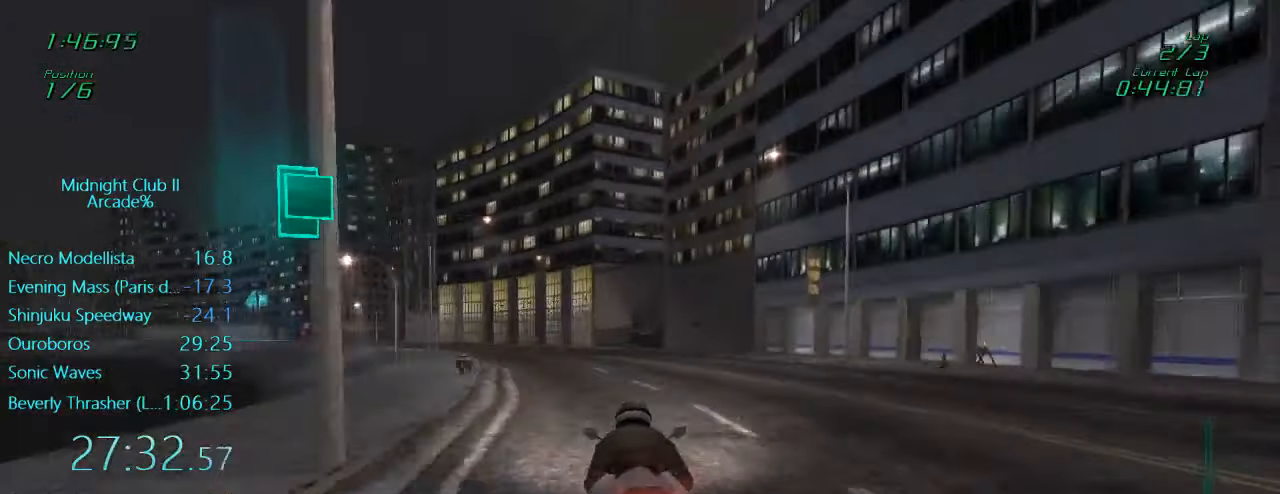
{"buttons": ["R2"], "left_stick": "left", "events": [[116, "left_stick", "center"], [216, "left_stick", "left"]]}
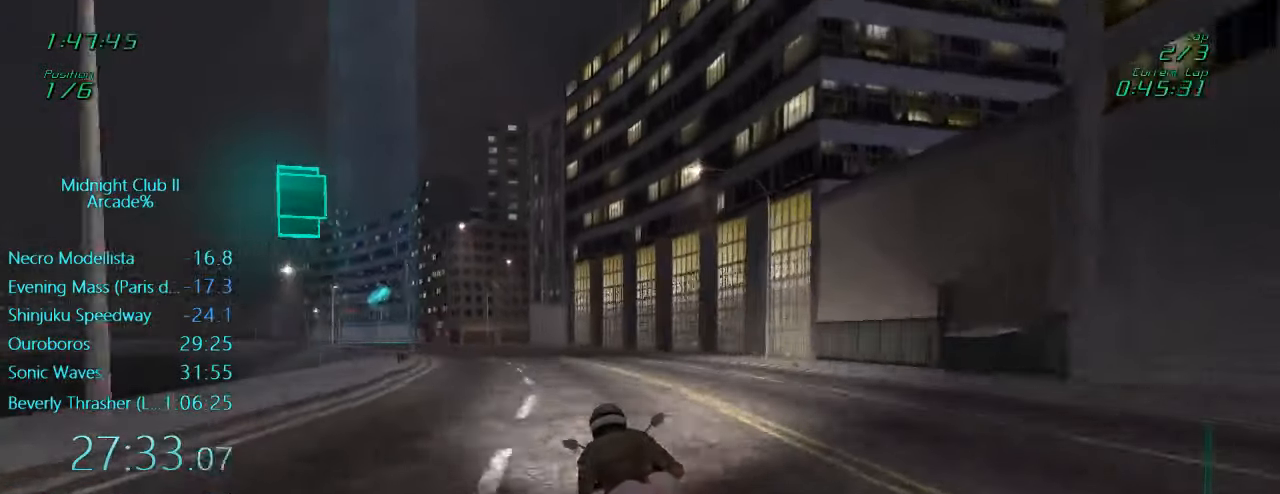
{"buttons": ["L1", "R2"], "left_stick": "left", "events": [[467, "L1", "down"]]}
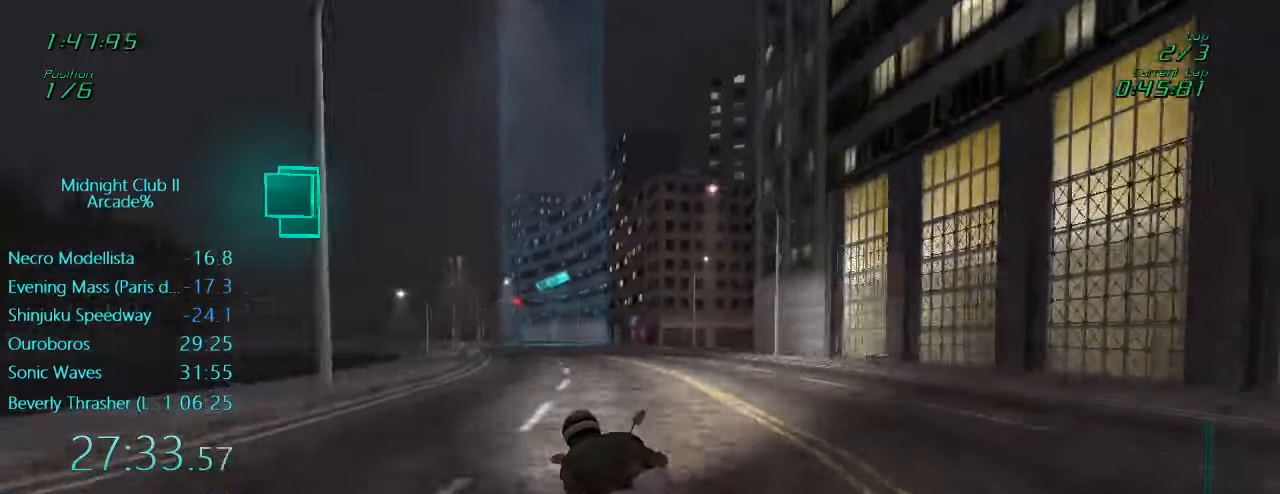
{"buttons": ["L1", "R2"], "left_stick": "left", "events": [[17, "left_stick", "down"], [217, "left_stick", "center"], [267, "left_stick", "left"]]}
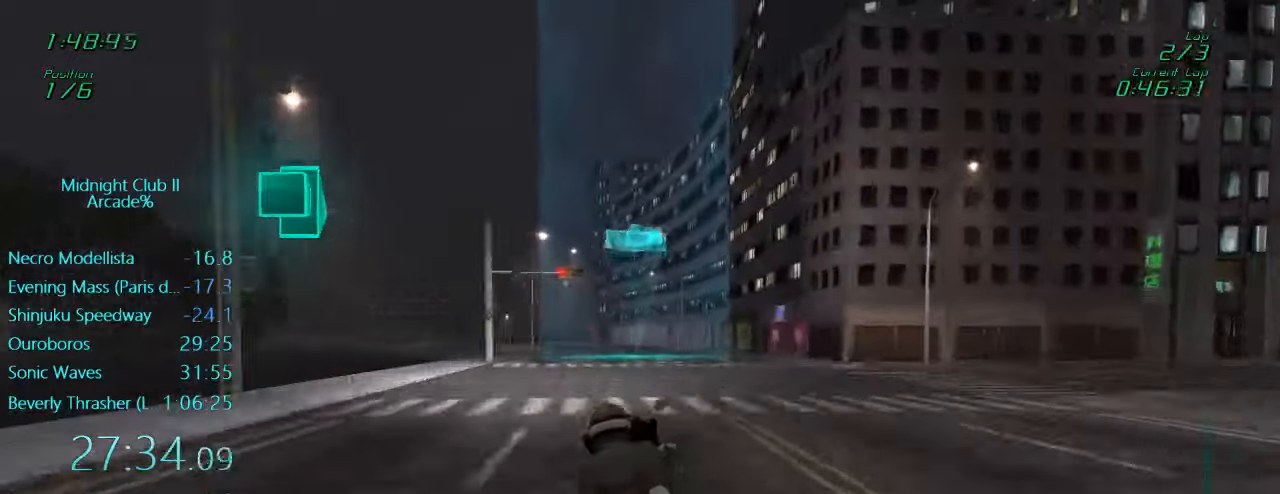
{"buttons": ["L1", "R2"], "left_stick": "left", "events": [[217, "left_stick", "center"], [317, "left_stick", "left"]]}
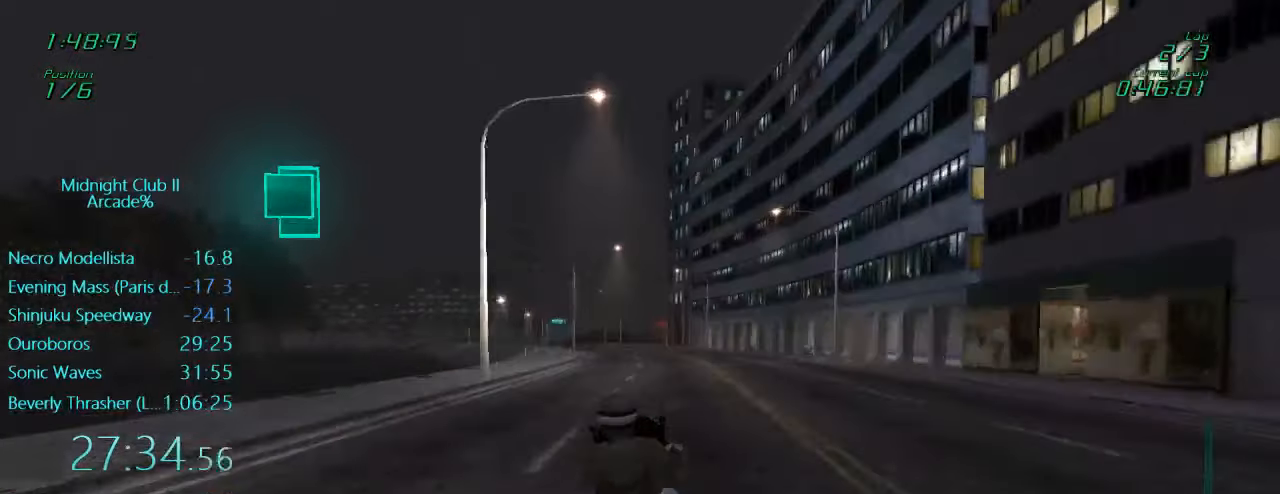
{"buttons": ["L1", "R2"], "left_stick": "left", "events": [[50, "left_stick", "center"], [183, "left_stick", "left"]]}
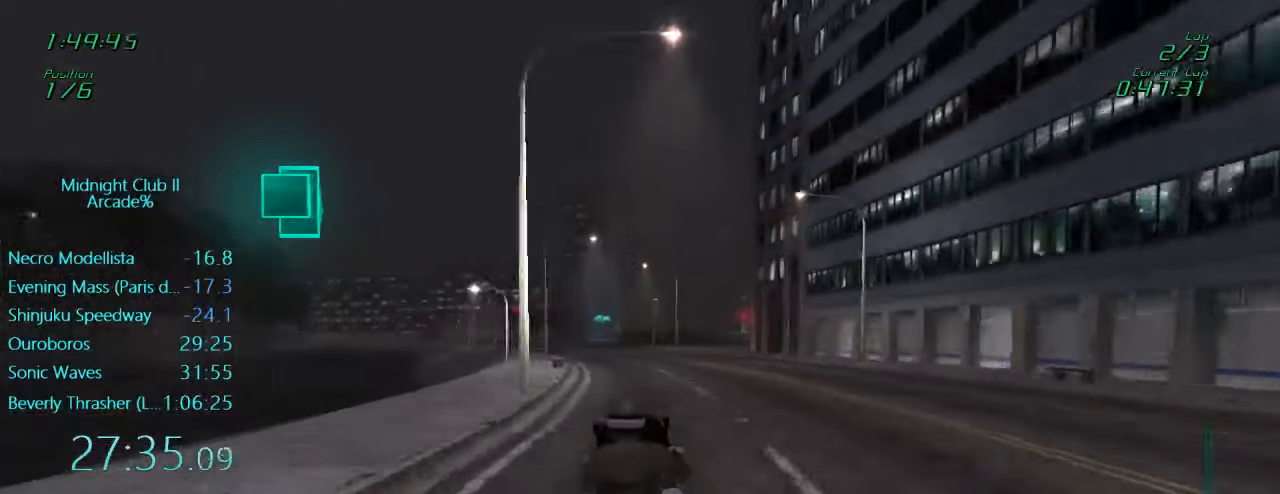
{"buttons": ["L1", "R2"], "left_stick": "center", "events": [[217, "left_stick", "center"]]}
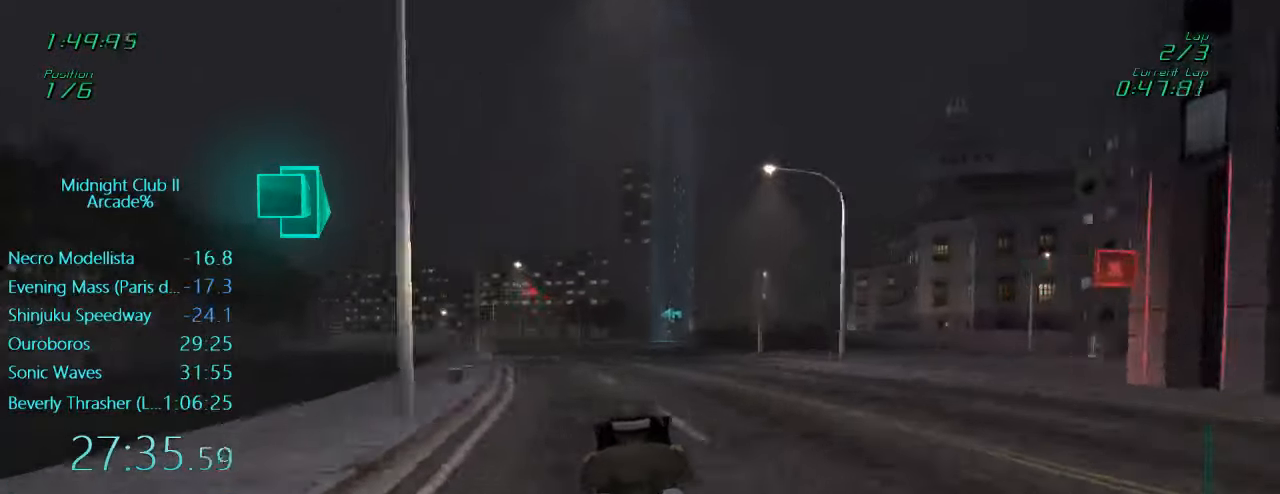
{"buttons": ["R2"], "left_stick": "center", "events": [[50, "L1", "up"]]}
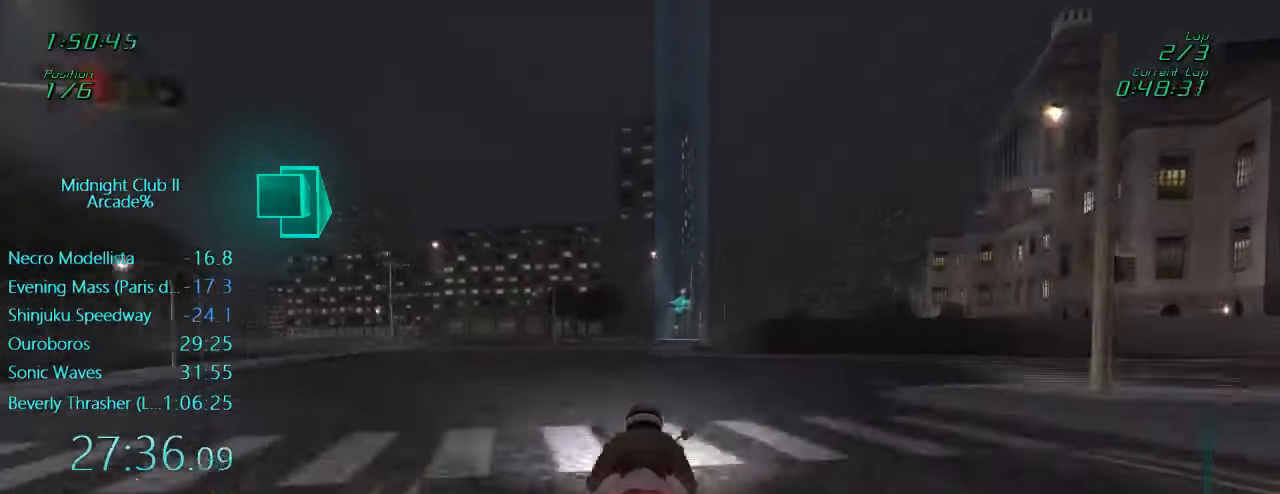
{"buttons": [], "left_stick": "center", "events": [[250, "left_stick", "right"], [383, "left_stick", "center"], [483, "R2", "up"]]}
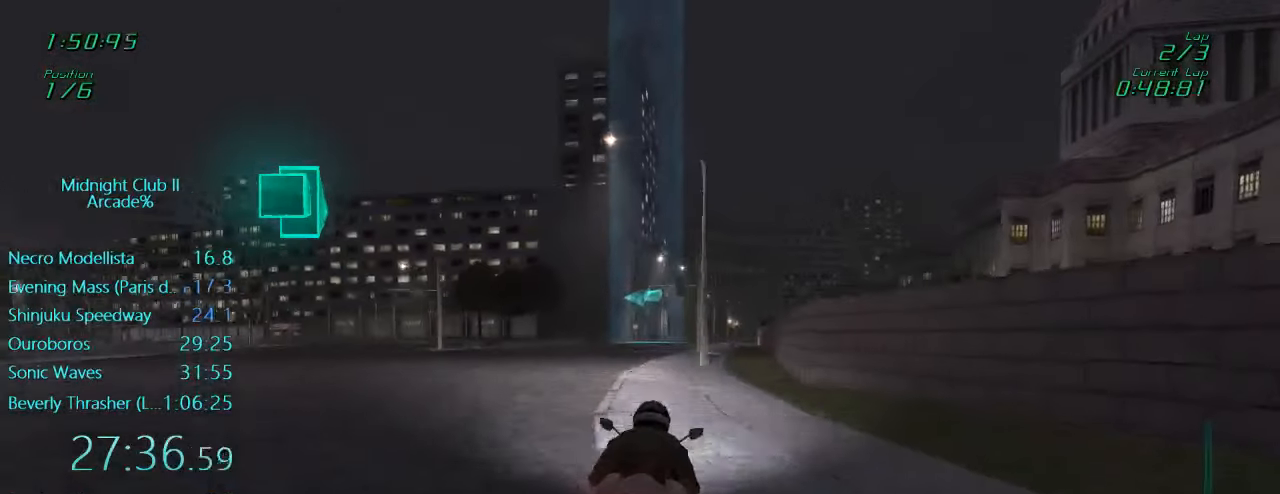
{"buttons": ["X", "L1"], "left_stick": "center", "events": [[317, "L1", "down"], [400, "X", "down"]]}
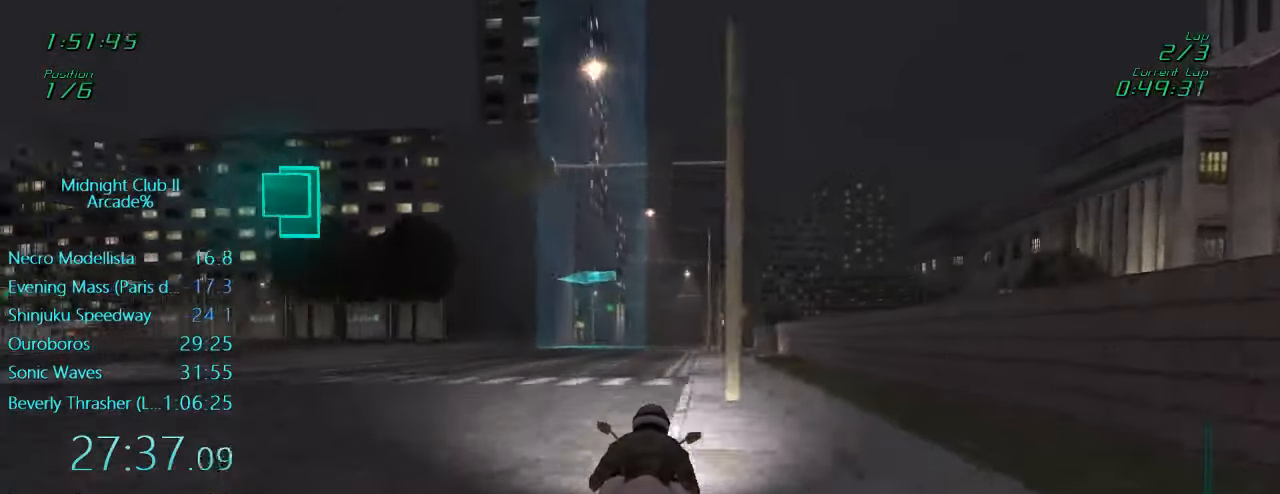
{"buttons": ["L1", "L2"], "left_stick": "left", "events": [[17, "X", "up"], [317, "X", "down"], [350, "left_stick", "left"], [417, "L2", "down"], [433, "X", "up"]]}
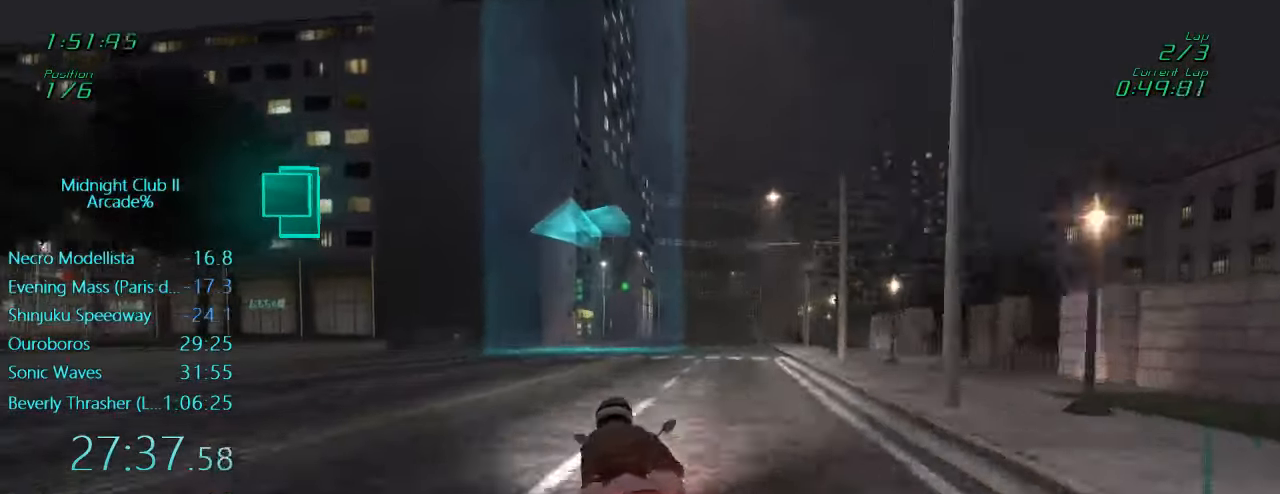
{"buttons": ["L1", "R2"], "left_stick": "left", "events": [[67, "L2", "up"], [167, "R2", "down"]]}
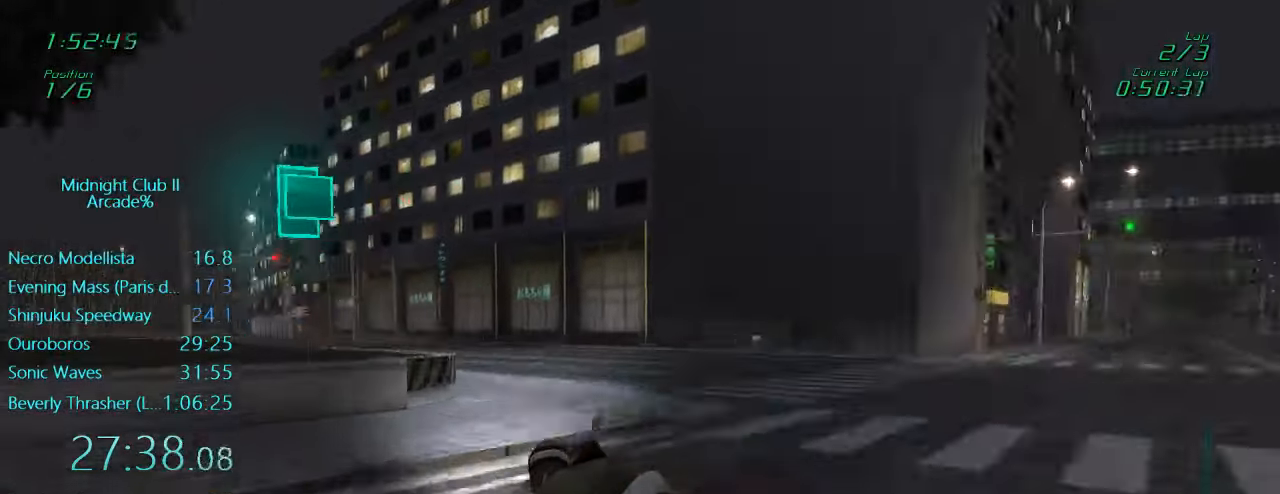
{"buttons": ["L1", "R2"], "left_stick": "left", "events": []}
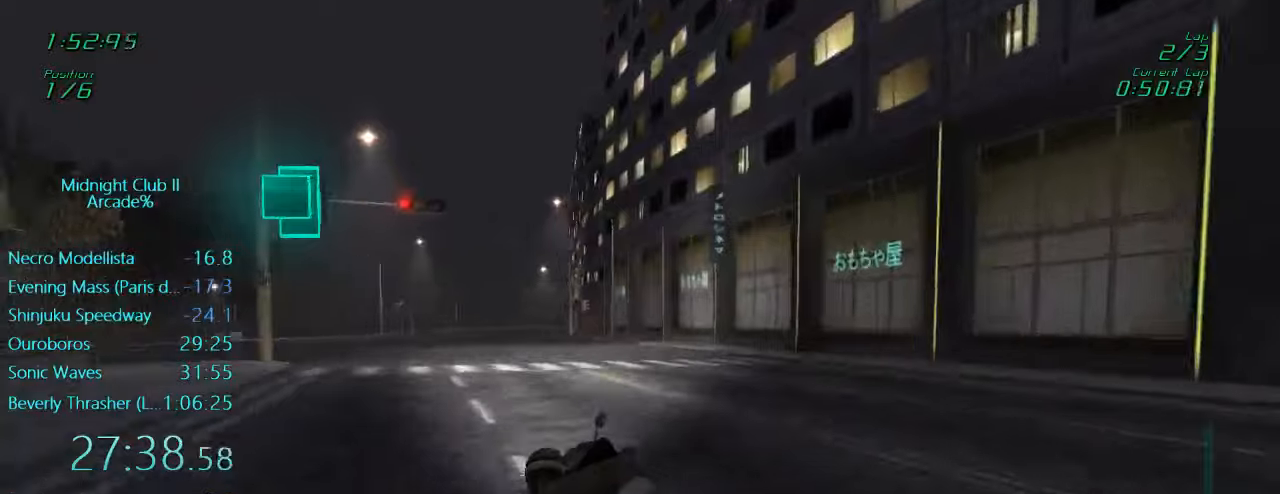
{"buttons": ["L1", "R2"], "left_stick": "center", "events": [[84, "left_stick", "center"]]}